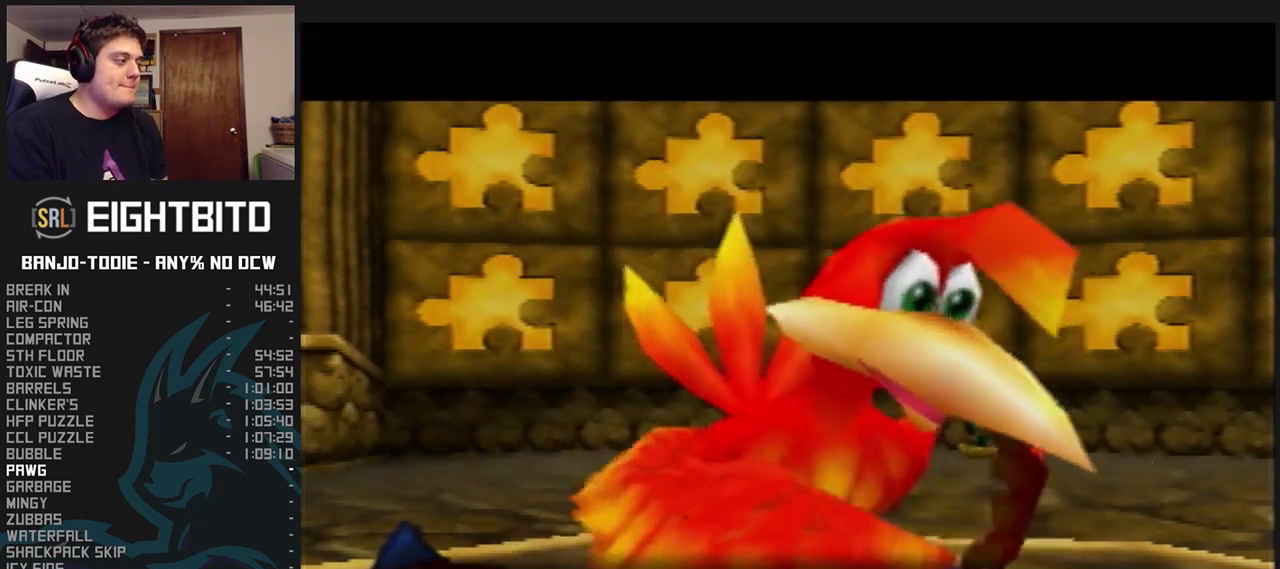
Gameplay with a controller (Nintendo layout); each line is a JSON object with the inputs held at the frame after it. "events" lists button and stick changes between this image and that frame as [ms after this image, input, new state], when the widget could be followed in between. Not read: L3 R3.
{"buttons": ["A", "B", "L1"], "left_stick": "center", "events": []}
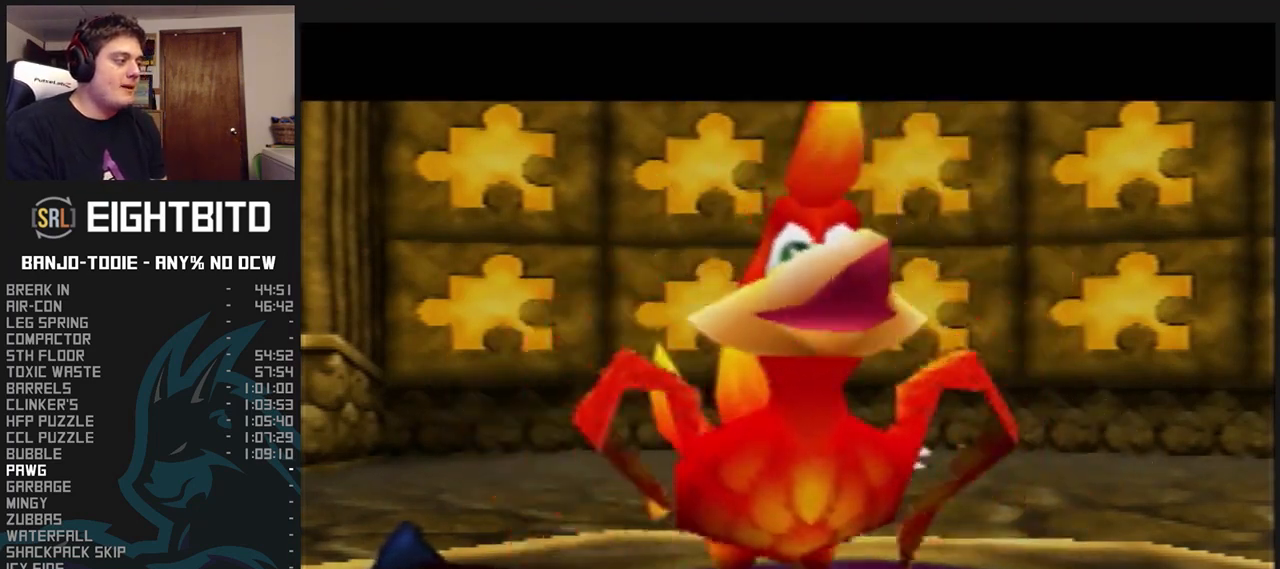
{"buttons": ["A", "B", "L1"], "left_stick": "center", "events": []}
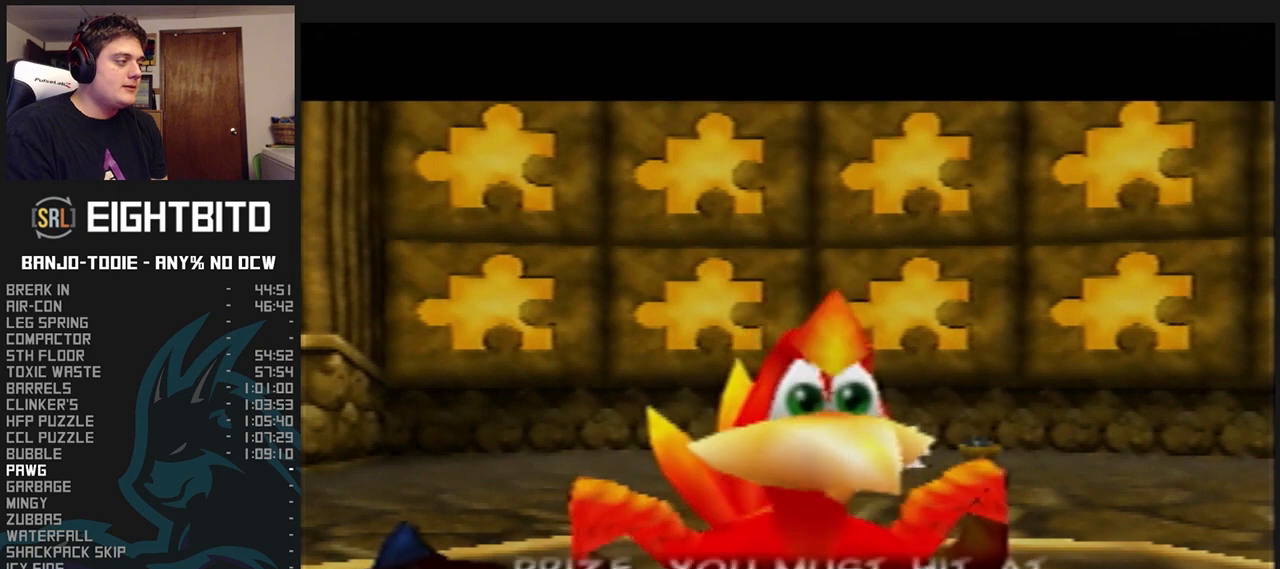
{"buttons": ["A", "B", "L1"], "left_stick": "center", "events": []}
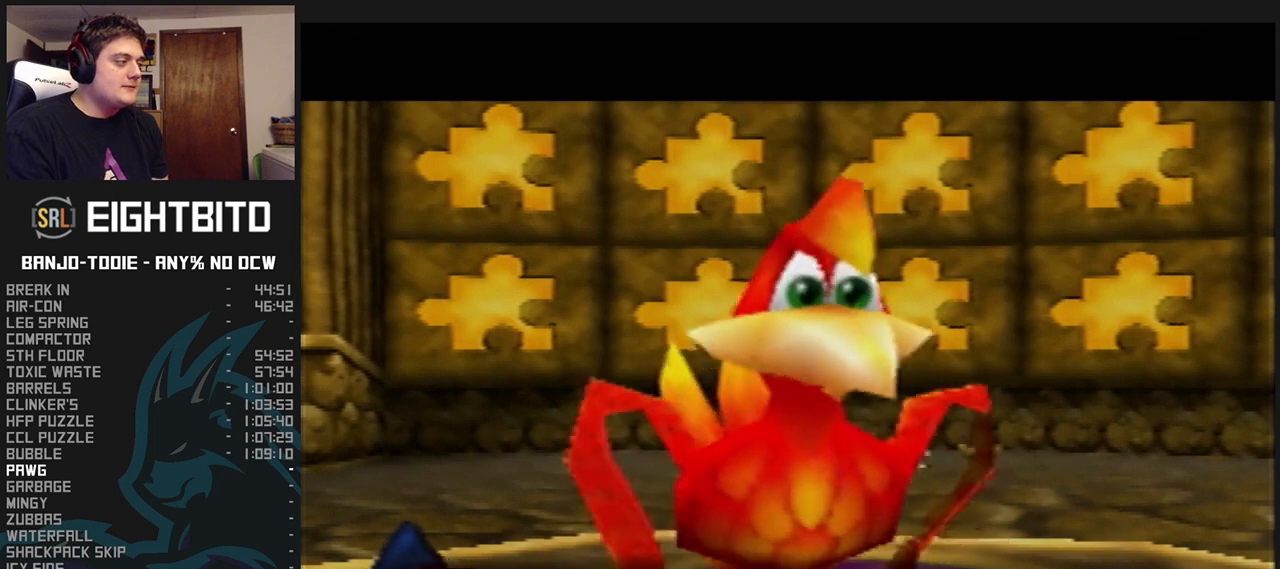
{"buttons": ["A", "B", "L1"], "left_stick": "center", "events": []}
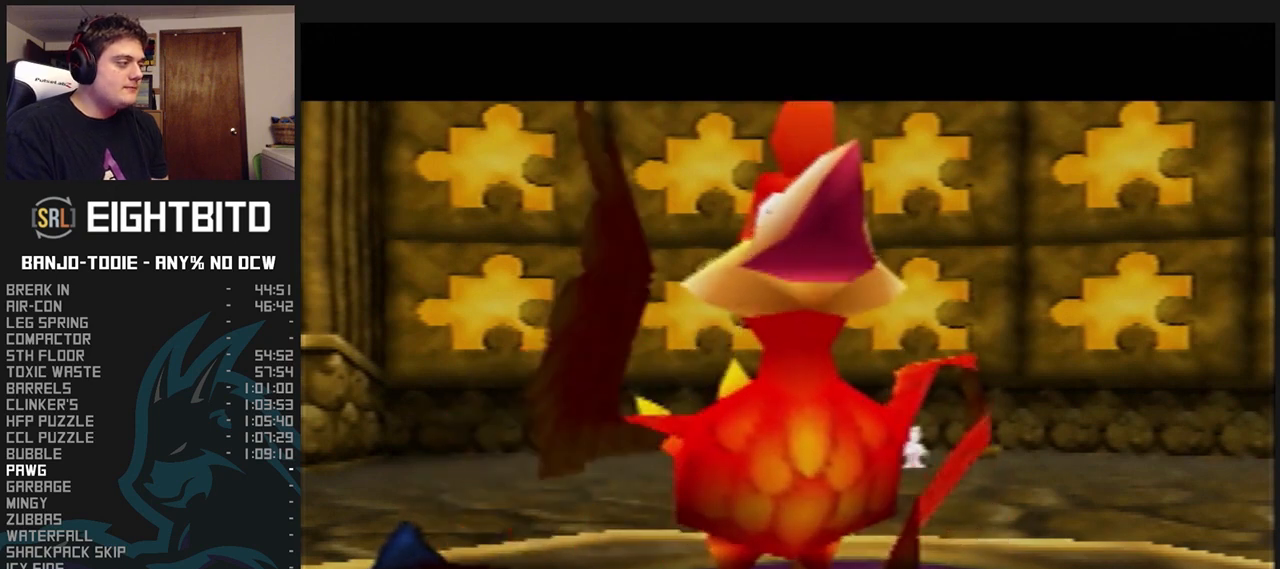
{"buttons": ["A", "B", "L1"], "left_stick": "center", "events": []}
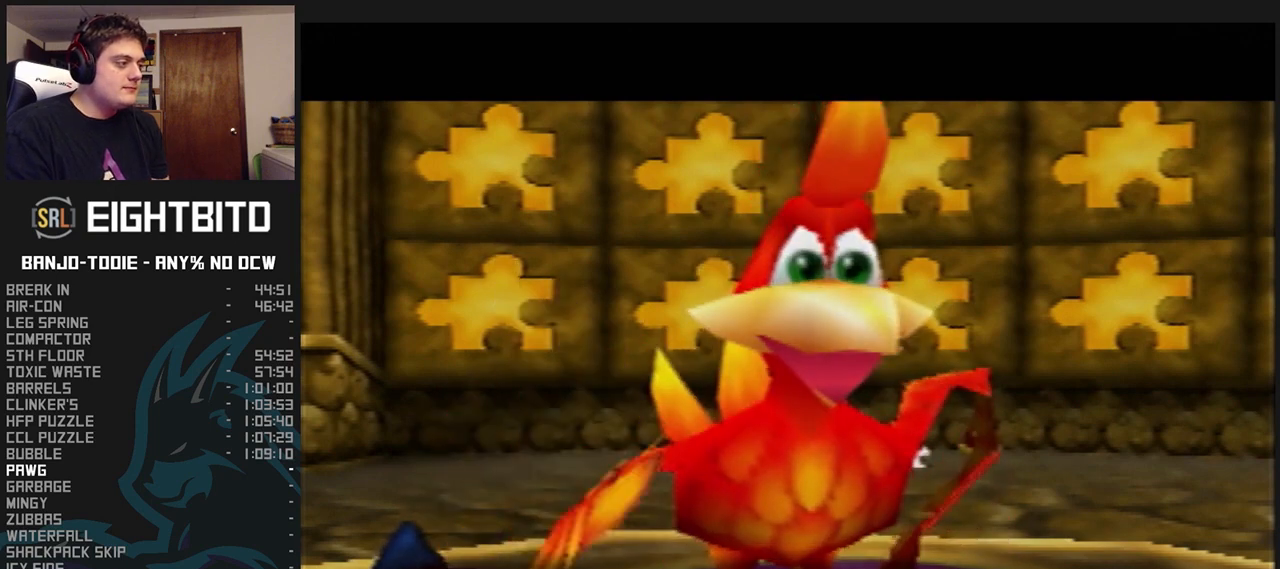
{"buttons": ["A", "B", "L1"], "left_stick": "center", "events": []}
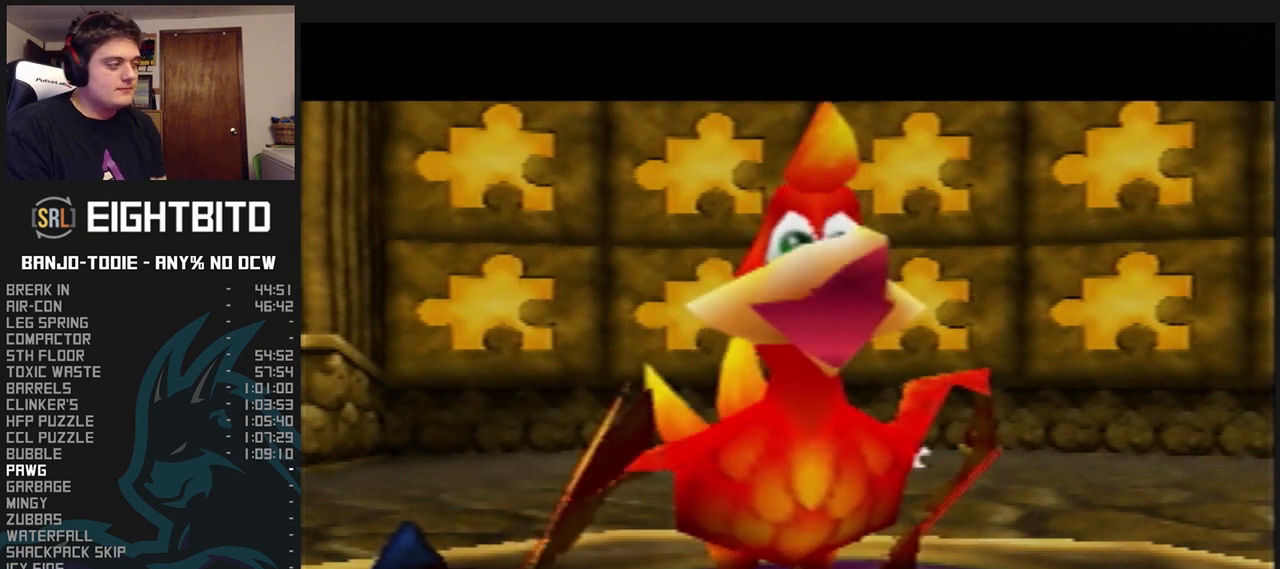
{"buttons": ["A", "B", "L1"], "left_stick": "center", "events": []}
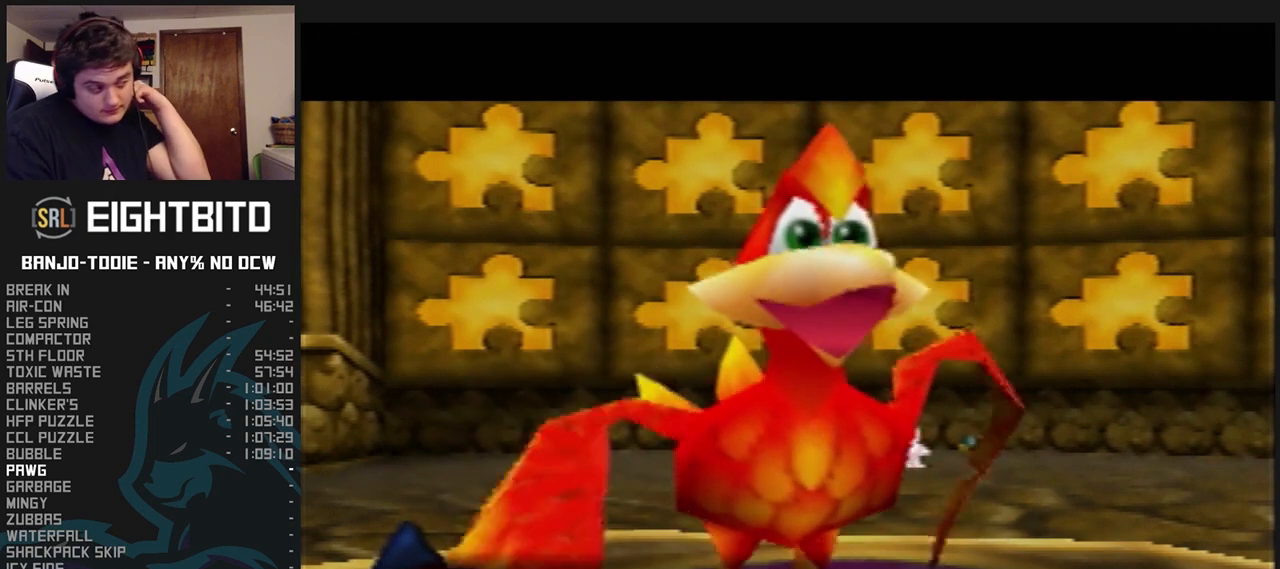
{"buttons": ["A", "B", "L1"], "left_stick": "center", "events": []}
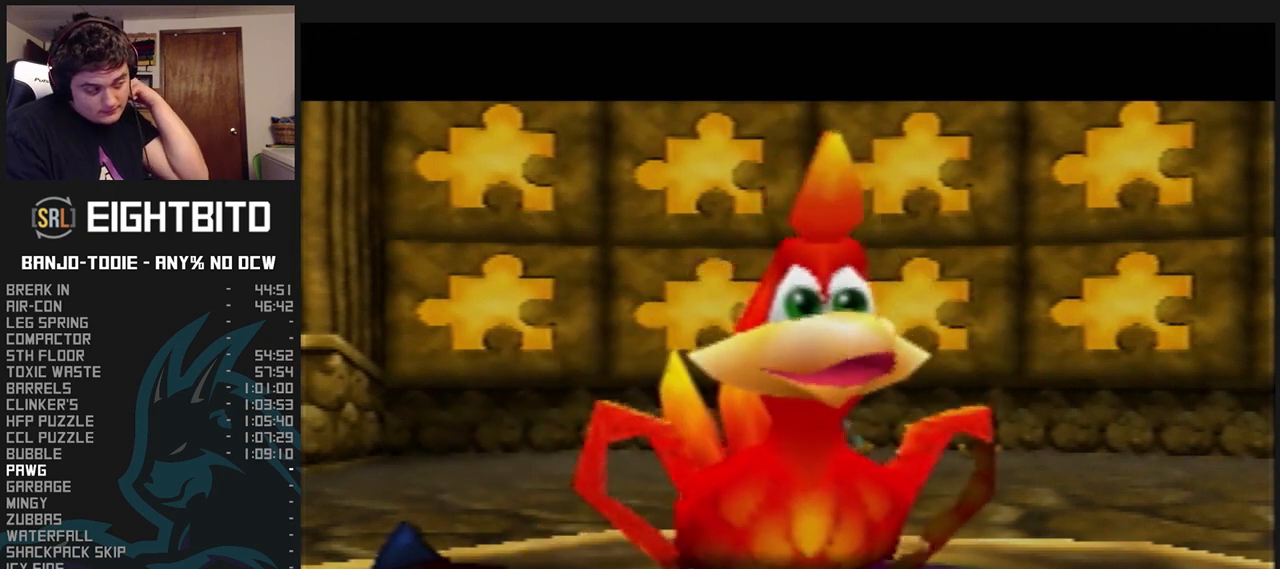
{"buttons": ["A", "B", "L1"], "left_stick": "center", "events": []}
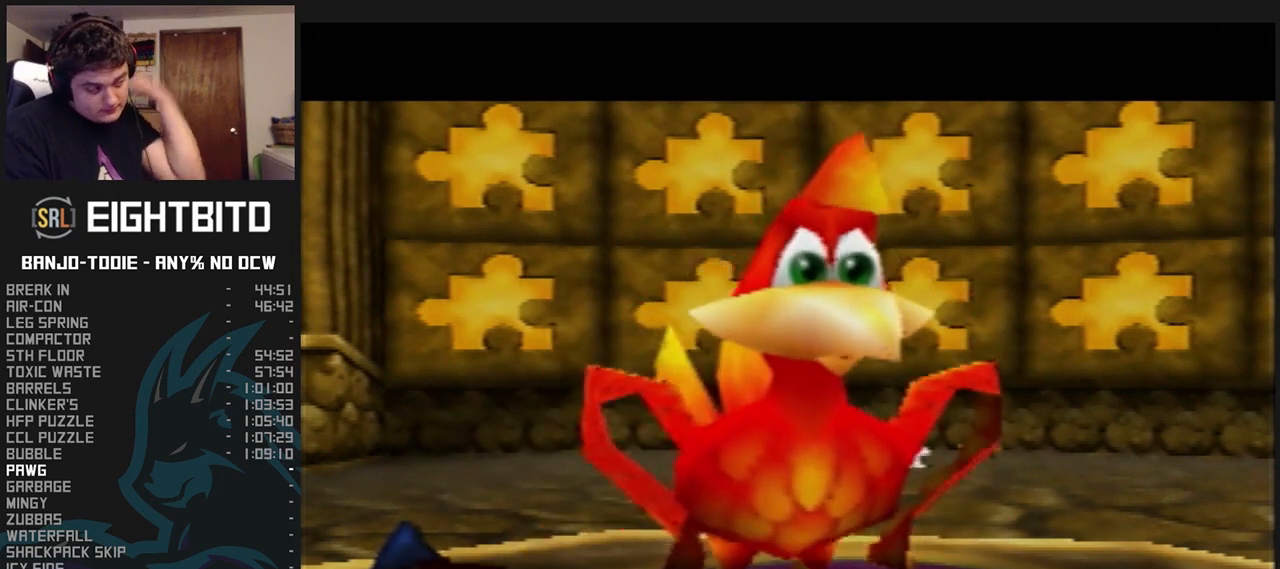
{"buttons": ["A", "B", "L1"], "left_stick": "center", "events": []}
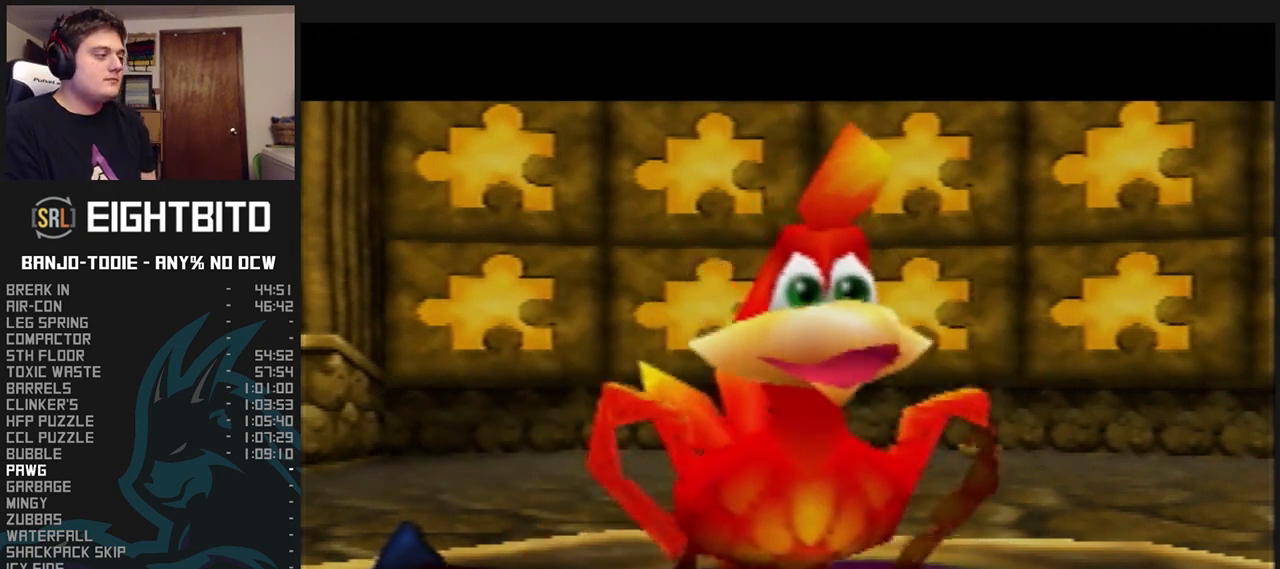
{"buttons": ["A", "B", "L1"], "left_stick": "center", "events": []}
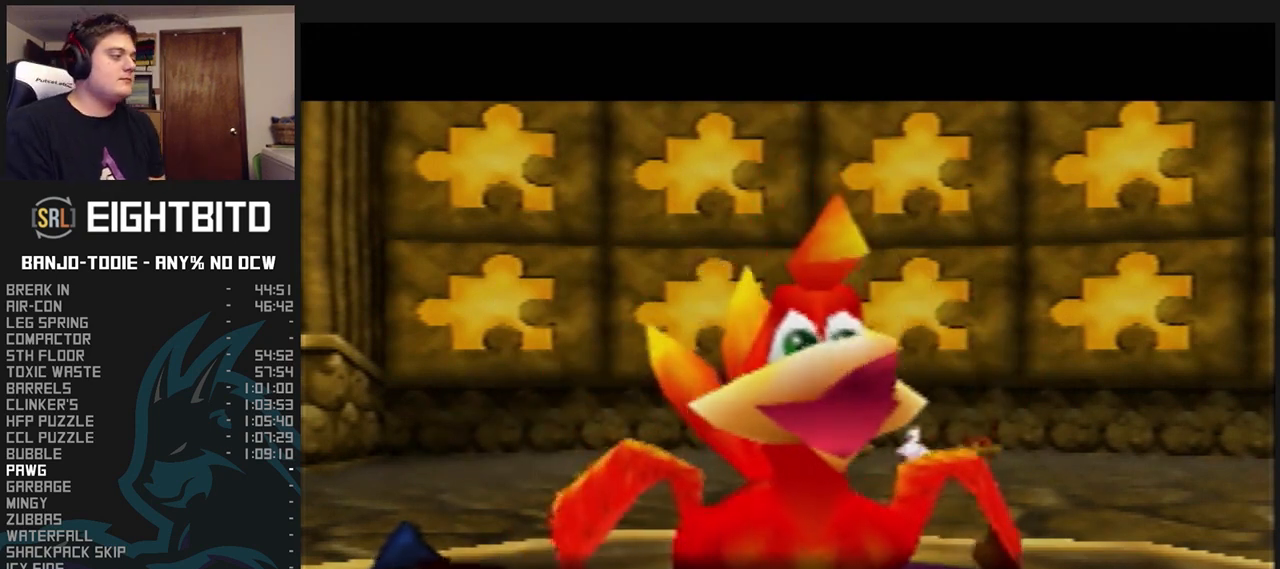
{"buttons": ["A", "B", "L1"], "left_stick": "center", "events": []}
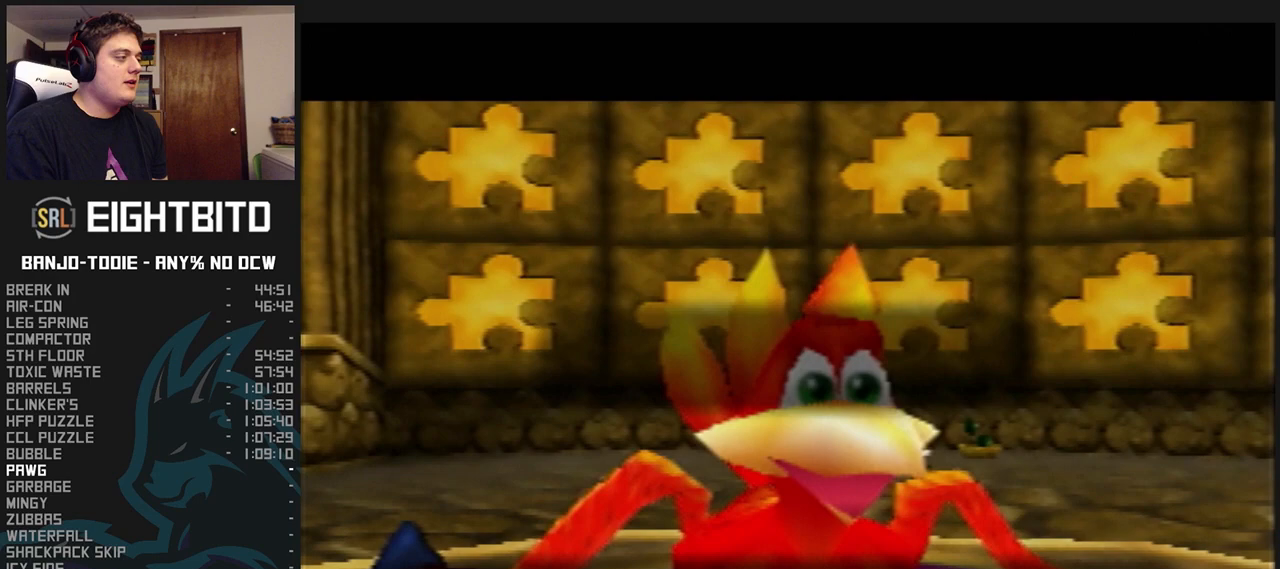
{"buttons": ["L1"], "left_stick": "center", "events": [[200, "B", "up"], [233, "R1", "down"], [267, "A", "up"], [267, "R1", "up"], [333, "A", "down"], [400, "A", "up"], [467, "A", "down"], [500, "A", "up"]]}
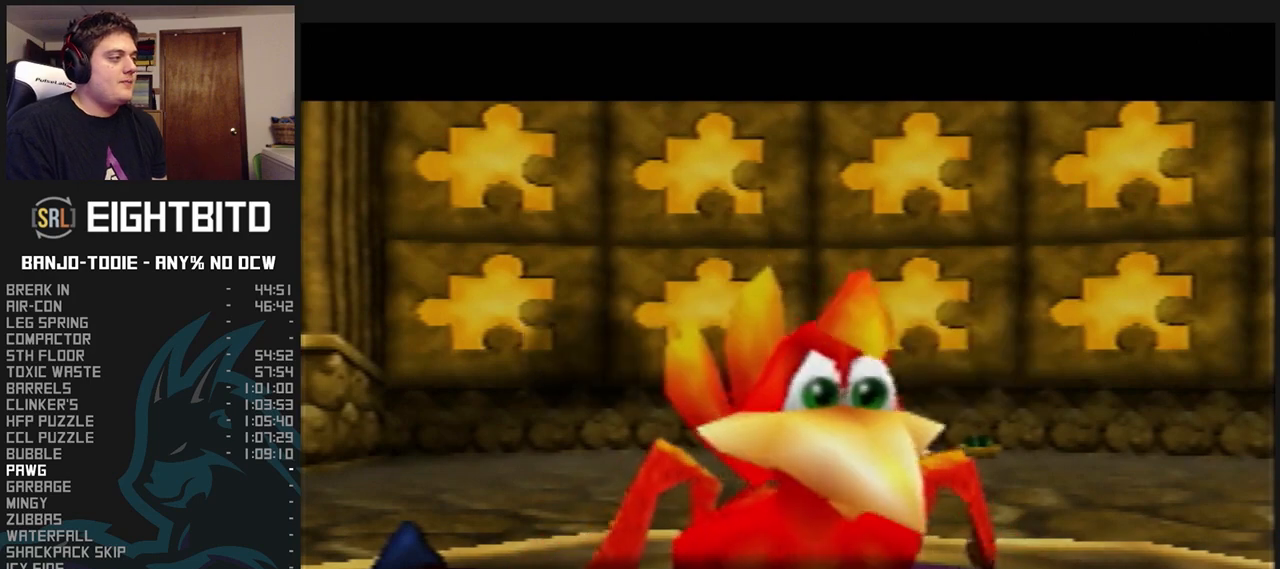
{"buttons": ["L1", "R1"], "left_stick": "center", "events": [[67, "A", "down"], [167, "A", "up"], [267, "R1", "down"], [300, "B", "down"], [367, "B", "up"], [467, "B", "down"], [500, "B", "up"]]}
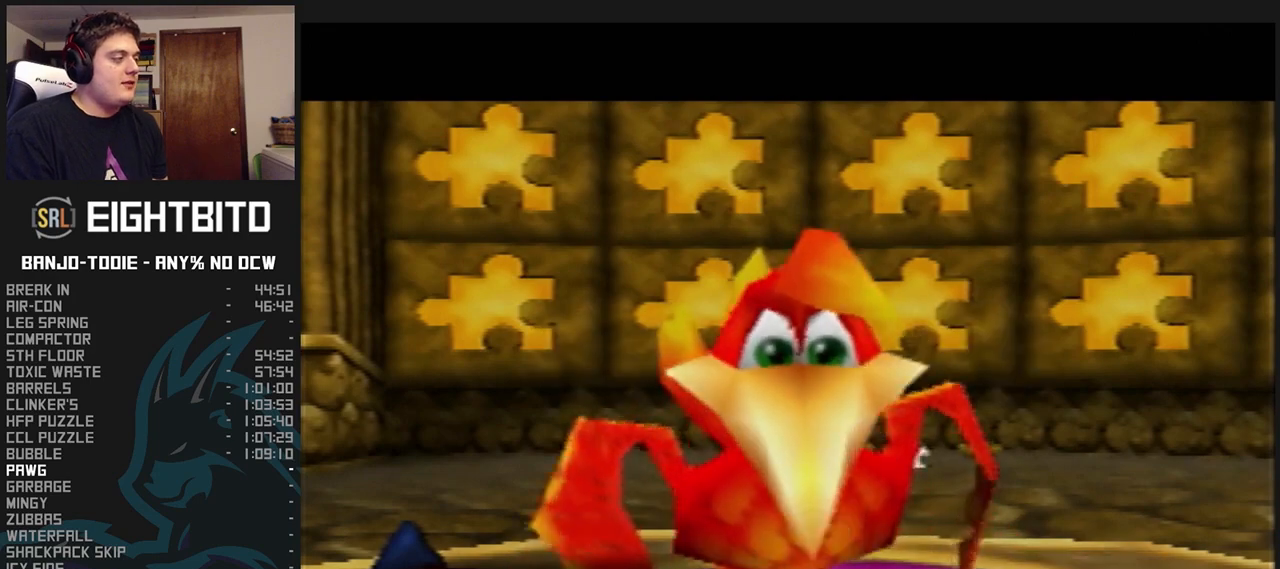
{"buttons": ["L1", "R1"], "left_stick": "center", "events": [[67, "B", "down"], [100, "B", "up"], [200, "B", "down"], [233, "B", "up"], [333, "B", "down"], [400, "B", "up"], [467, "B", "down"], [500, "B", "up"]]}
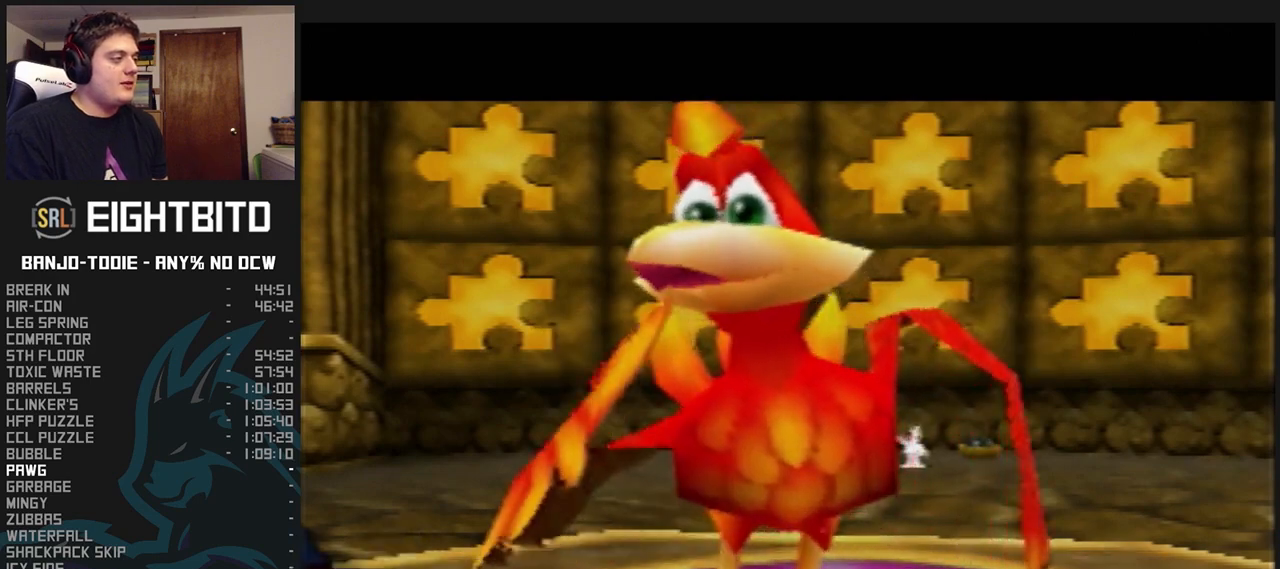
{"buttons": ["L1"], "left_stick": "center", "events": [[100, "R1", "up"]]}
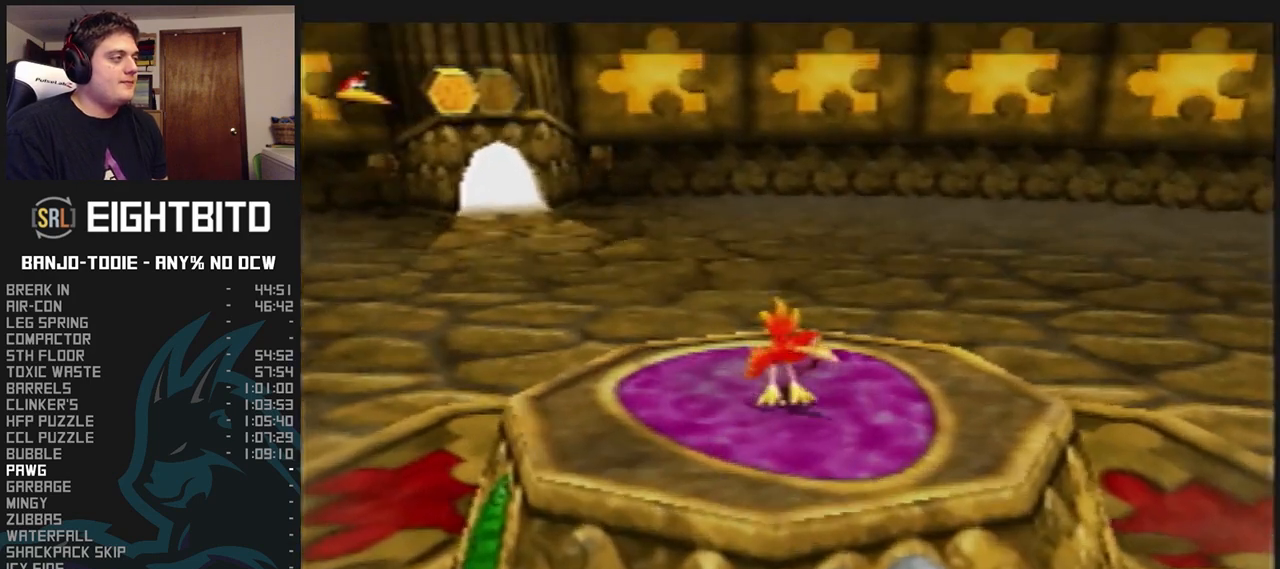
{"buttons": ["L1"], "left_stick": "down", "events": [[200, "left_stick", "down"]]}
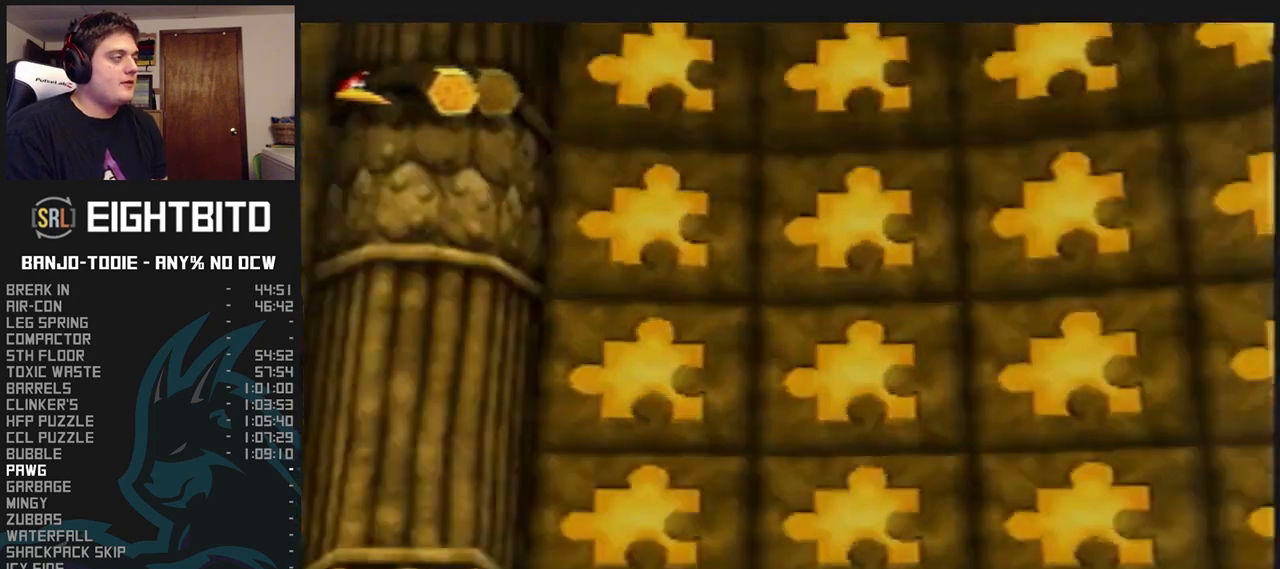
{"buttons": ["L1", "Z"], "left_stick": "down-right", "events": [[400, "left_stick", "down-right"], [433, "Z", "down"]]}
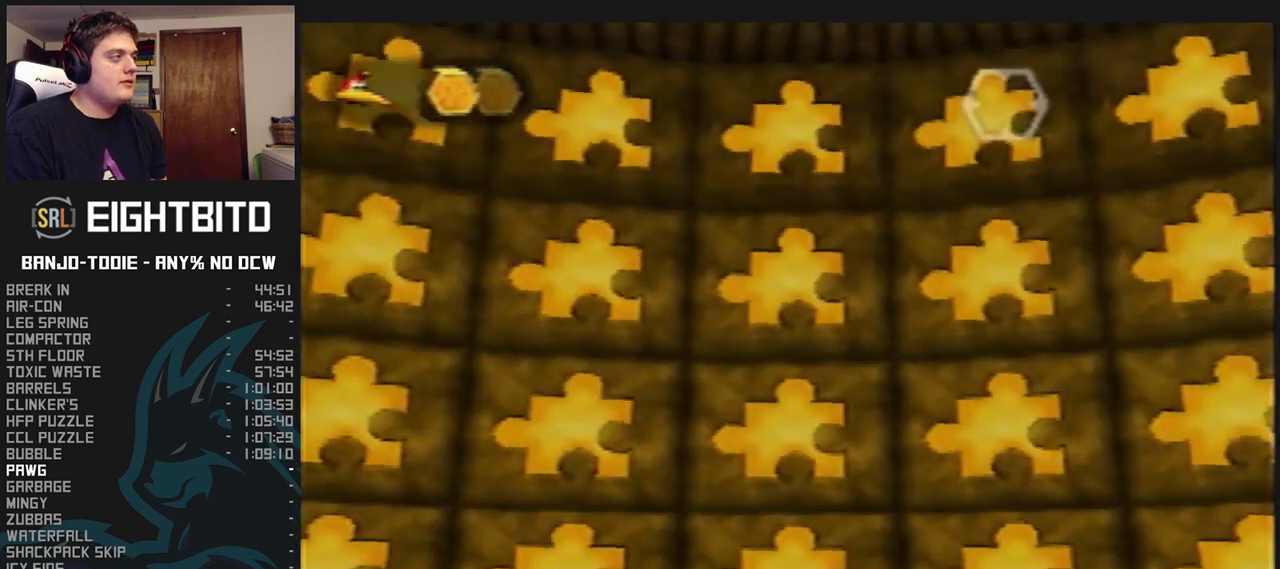
{"buttons": ["L1", "Z"], "left_stick": "down-right", "events": []}
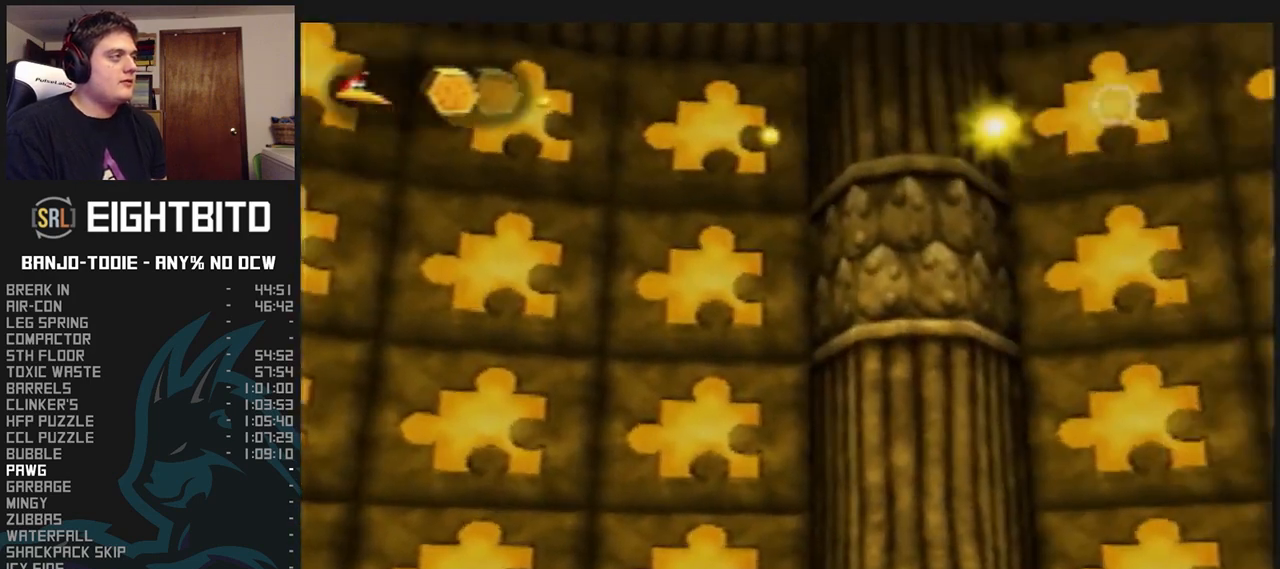
{"buttons": ["L1", "Z"], "left_stick": "down-right", "events": []}
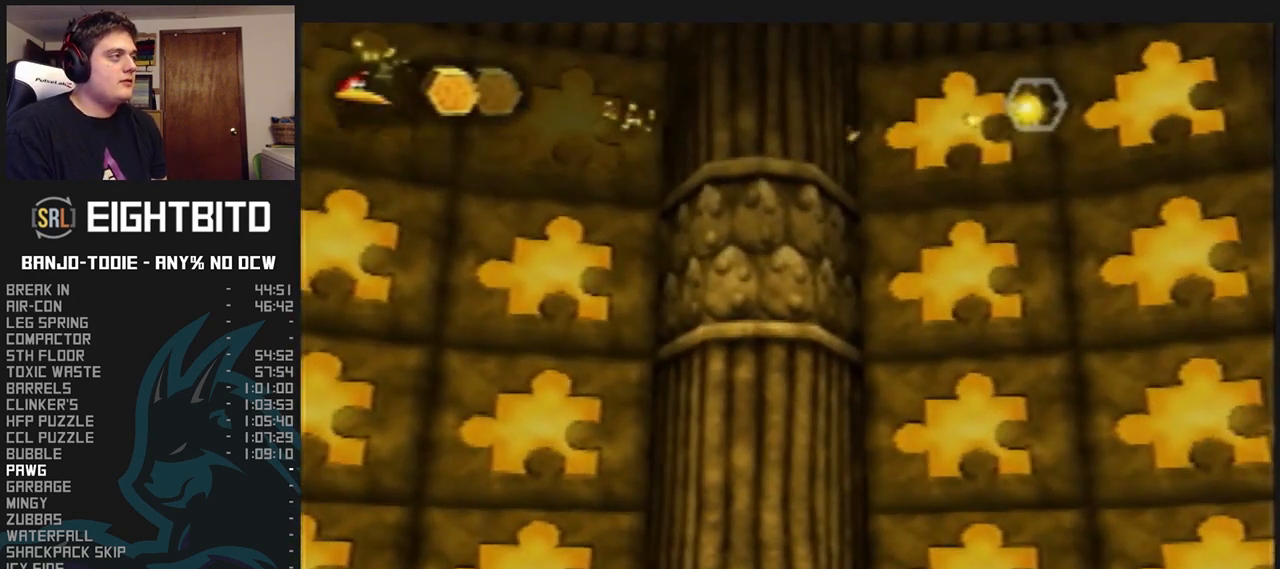
{"buttons": ["L1", "Z"], "left_stick": "down-right", "events": []}
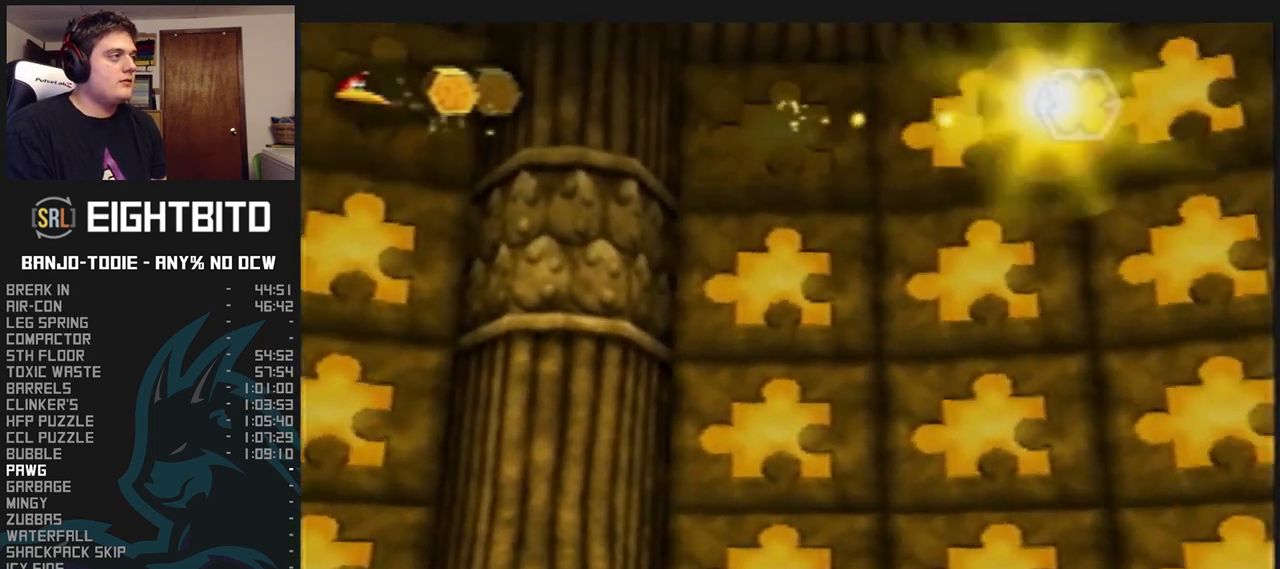
{"buttons": ["L1", "Z"], "left_stick": "down-right", "events": []}
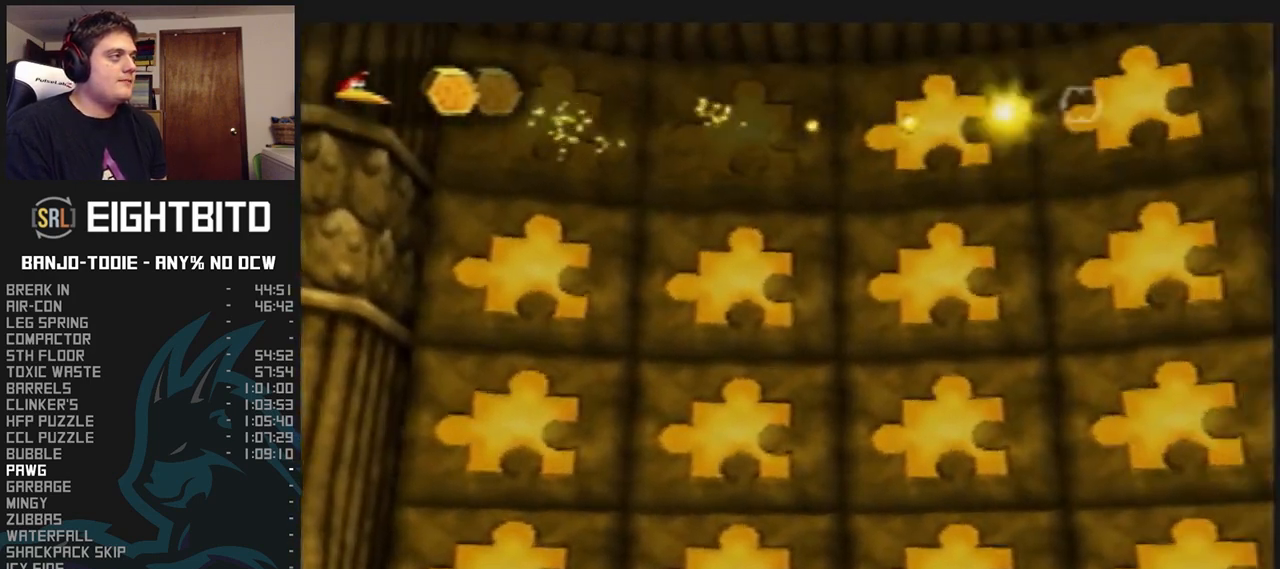
{"buttons": ["L1", "Z"], "left_stick": "down-right", "events": []}
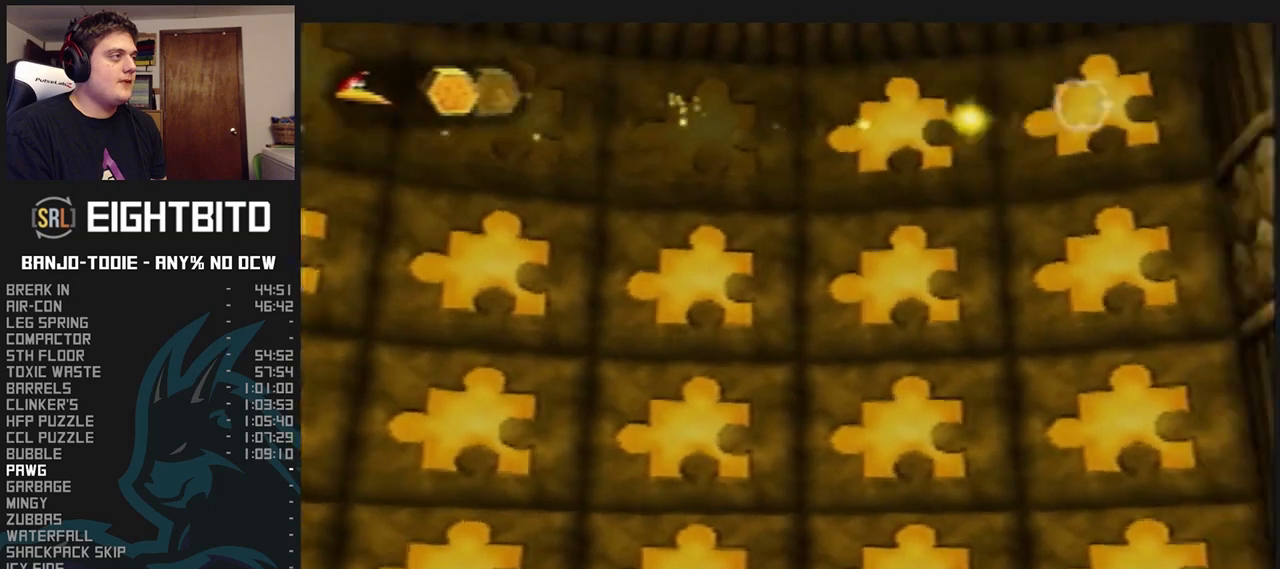
{"buttons": ["L1", "Z"], "left_stick": "down-right", "events": []}
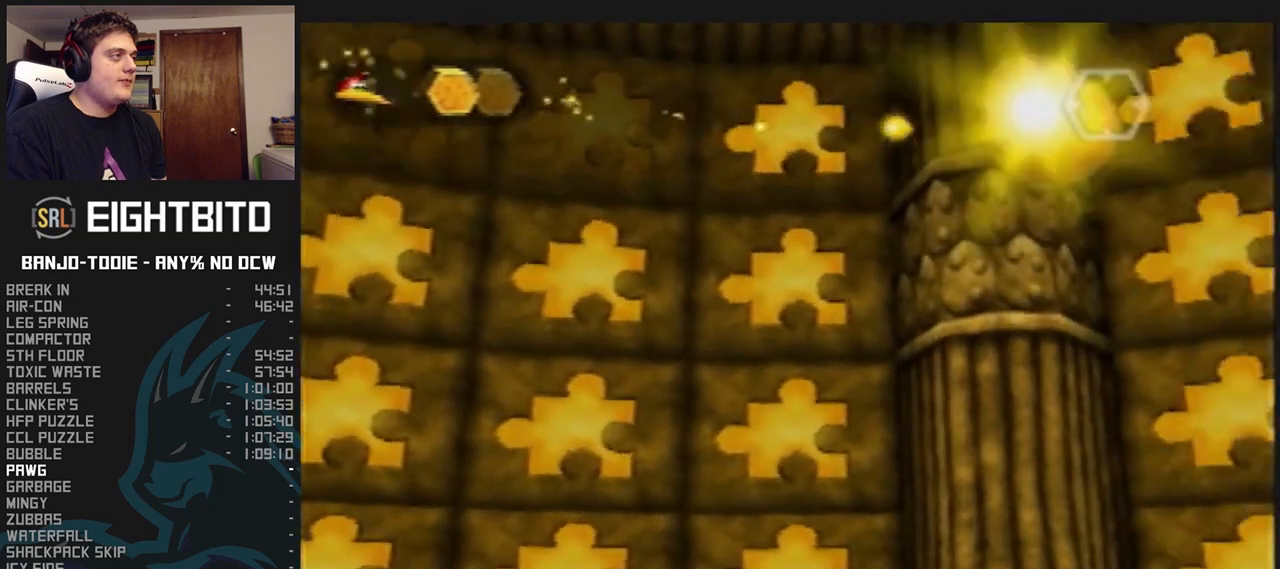
{"buttons": ["L1", "Z"], "left_stick": "down-right", "events": []}
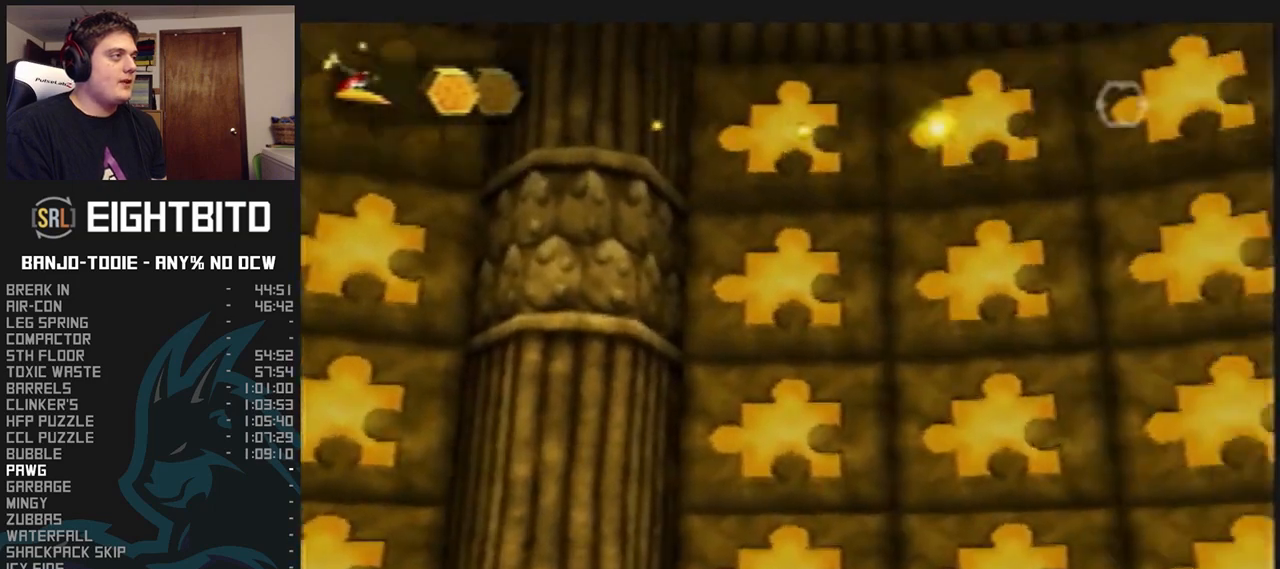
{"buttons": ["L1", "Z"], "left_stick": "down-right", "events": []}
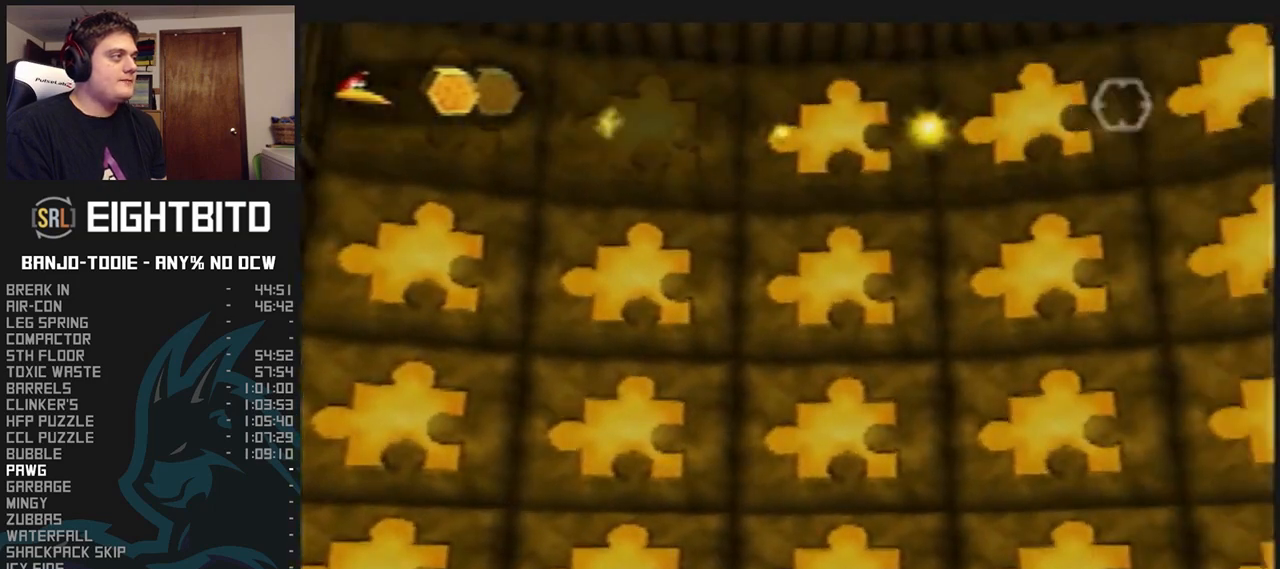
{"buttons": ["L1", "Z"], "left_stick": "down-right", "events": []}
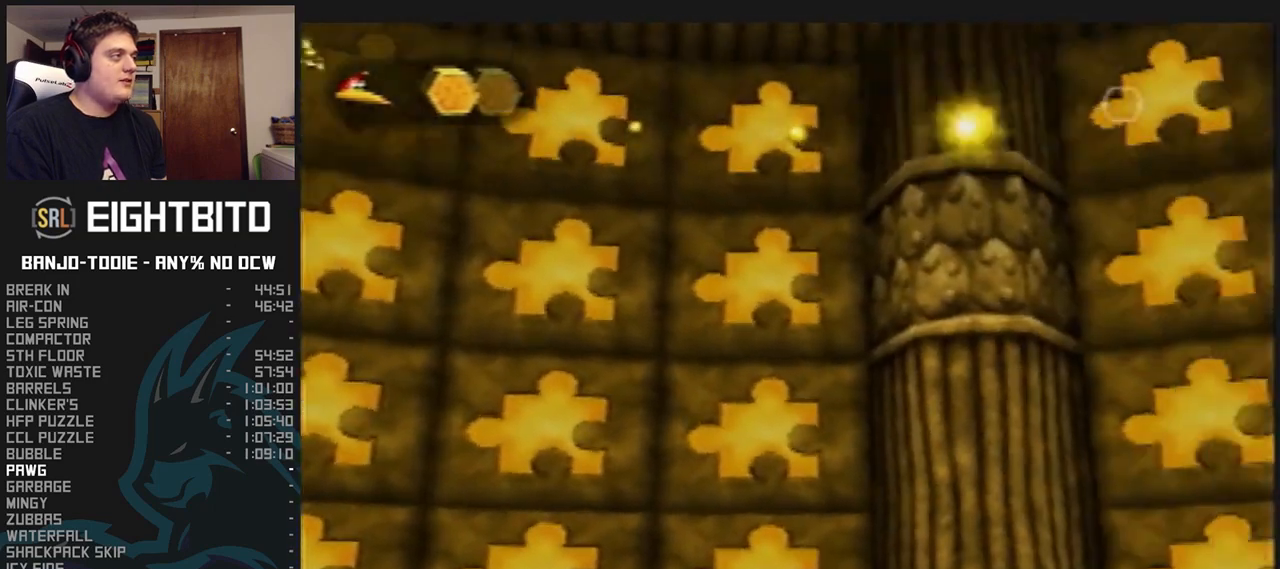
{"buttons": ["L1", "Z"], "left_stick": "down-right", "events": []}
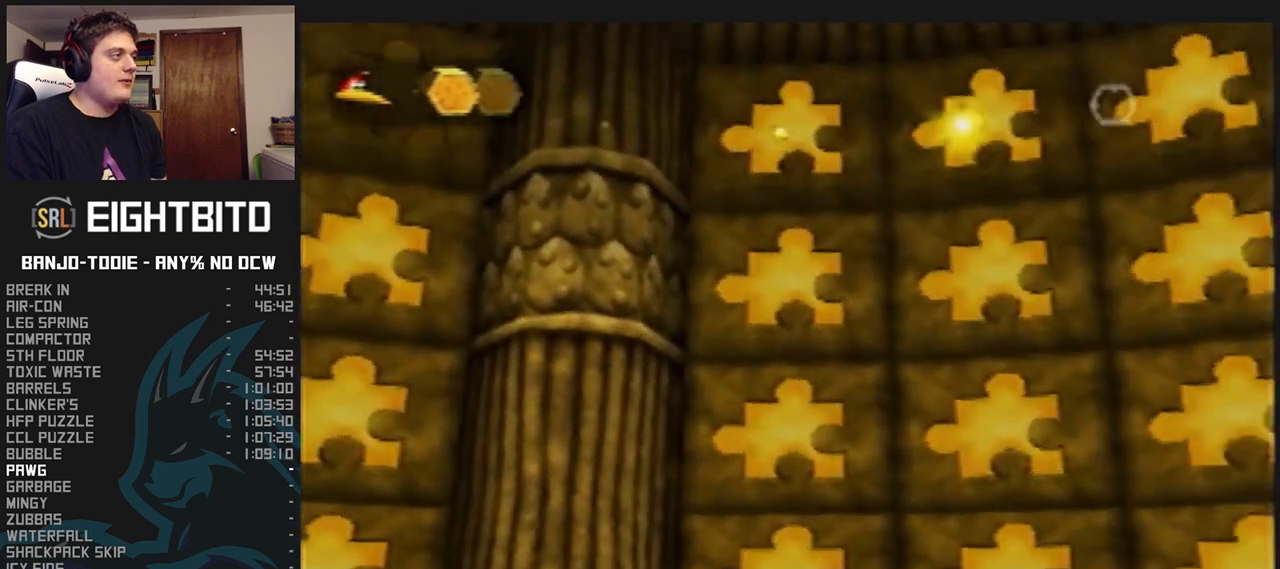
{"buttons": ["L1", "Z"], "left_stick": "down-right", "events": []}